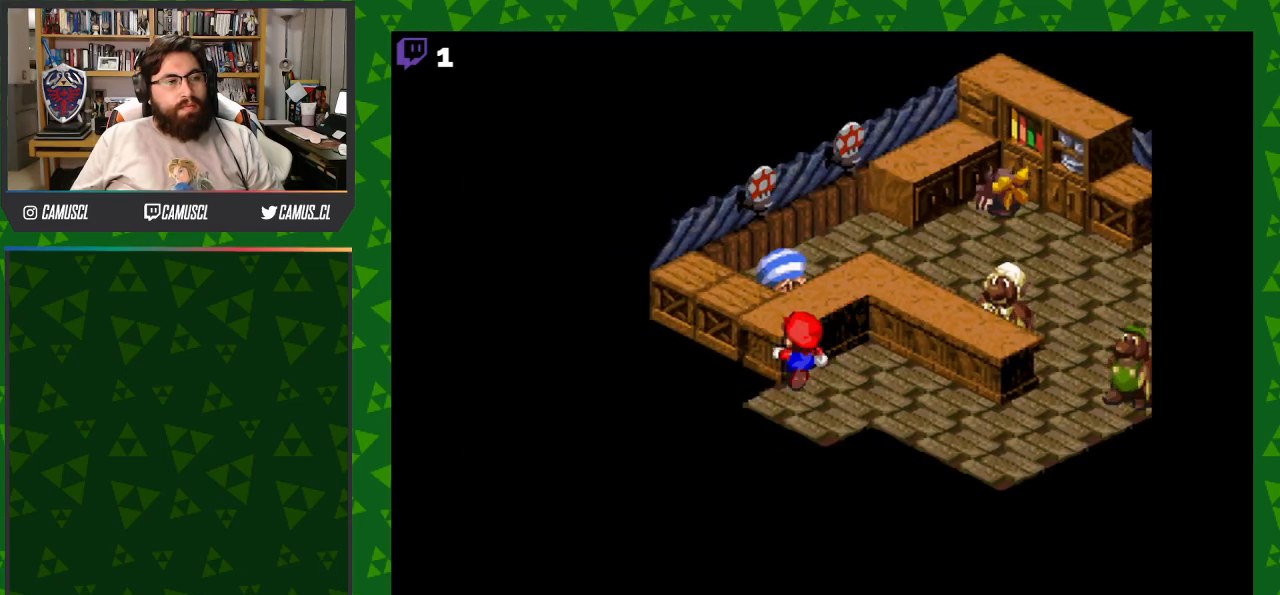
Gameplay with a controller (Nintendo layout); each line is a JSON object with the inputs held at the frame after it. "events" lists button and stick changes between this image and that frame as [ms after this image, input, new state], when the widget could be followed in between. Not read: L3 R1 R3.
{"buttons": ["DPAD_UP"], "events": [[67, "A", "down"], [167, "A", "up"], [167, "DPAD_LEFT", "up"], [267, "A", "down"], [367, "A", "up"]]}
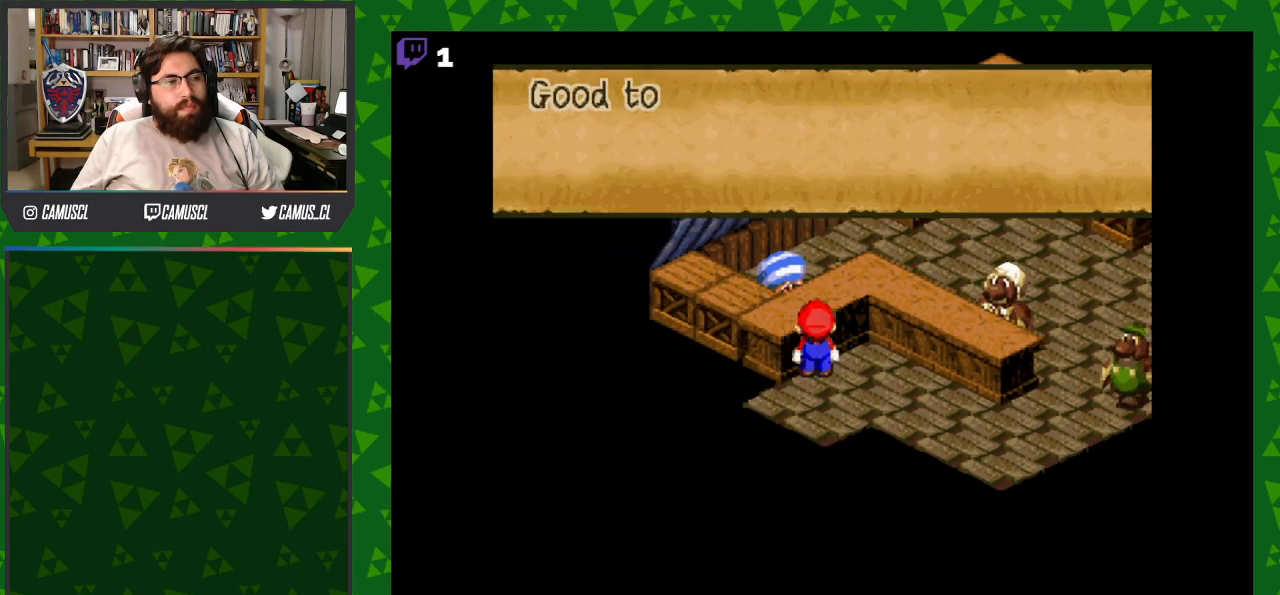
{"buttons": ["A"], "events": [[17, "A", "down"], [17, "DPAD_LEFT", "down"], [117, "A", "up"], [117, "DPAD_LEFT", "up"], [167, "DPAD_UP", "up"], [217, "A", "down"], [317, "A", "up"], [417, "A", "down"]]}
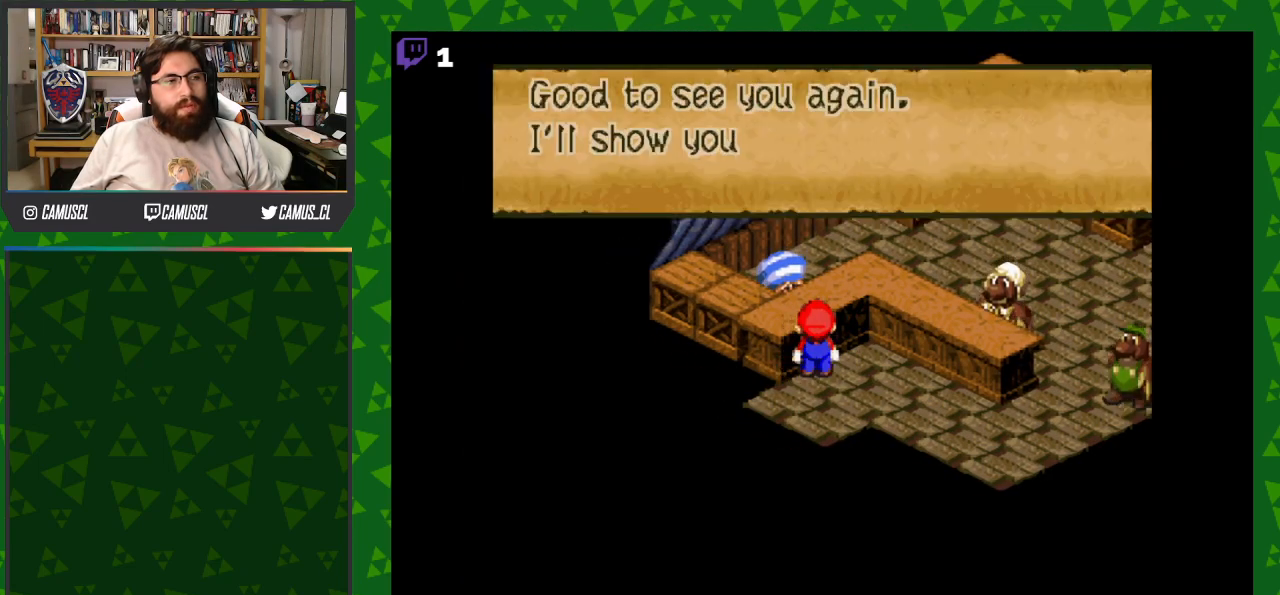
{"buttons": ["A"], "events": [[17, "A", "up"], [117, "A", "down"], [217, "A", "up"], [317, "A", "down"], [417, "A", "up"], [500, "A", "down"]]}
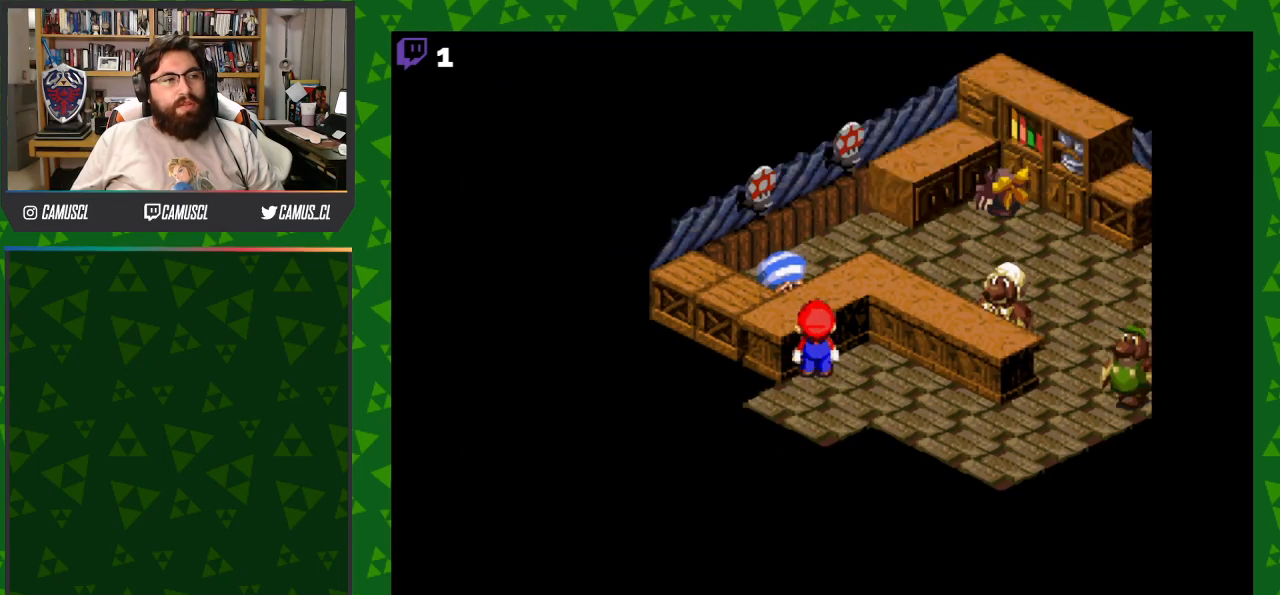
{"buttons": [], "events": [[117, "A", "up"]]}
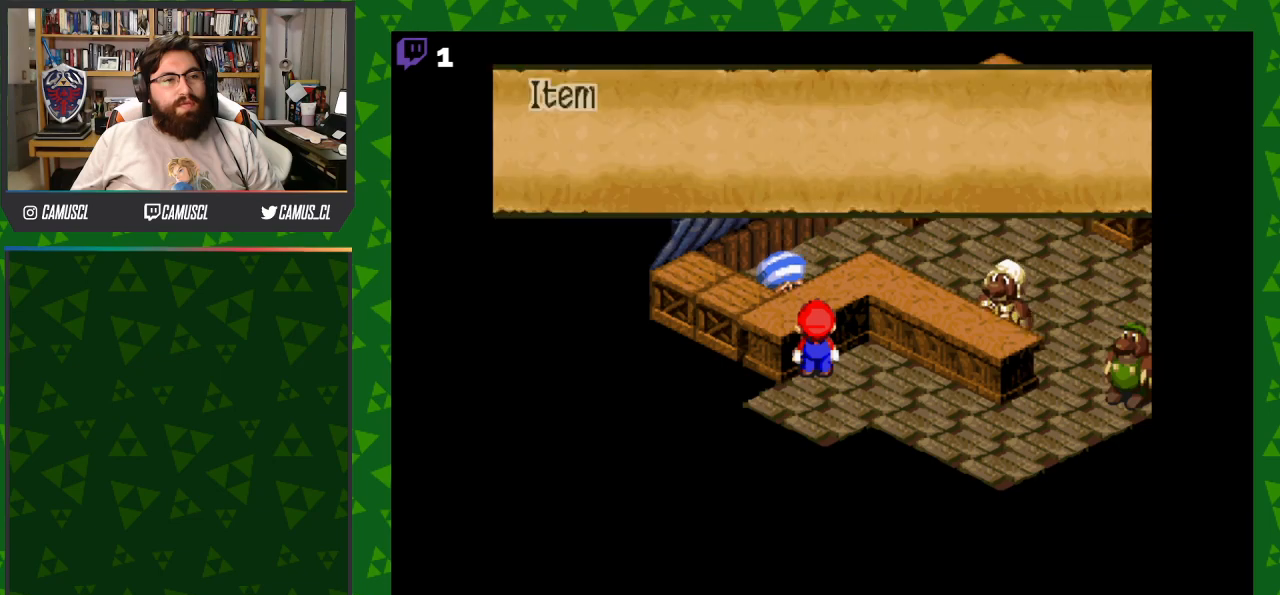
{"buttons": [], "events": [[17, "A", "down"], [167, "A", "up"]]}
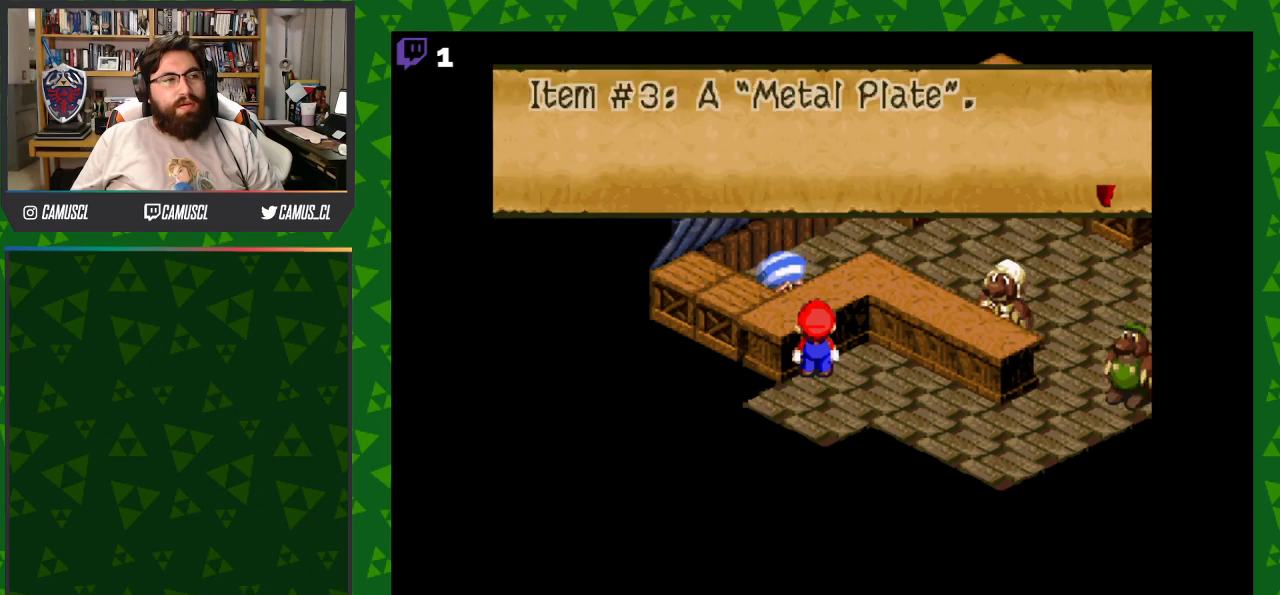
{"buttons": [], "events": [[17, "A", "down"], [167, "A", "up"], [317, "A", "down"], [467, "A", "up"]]}
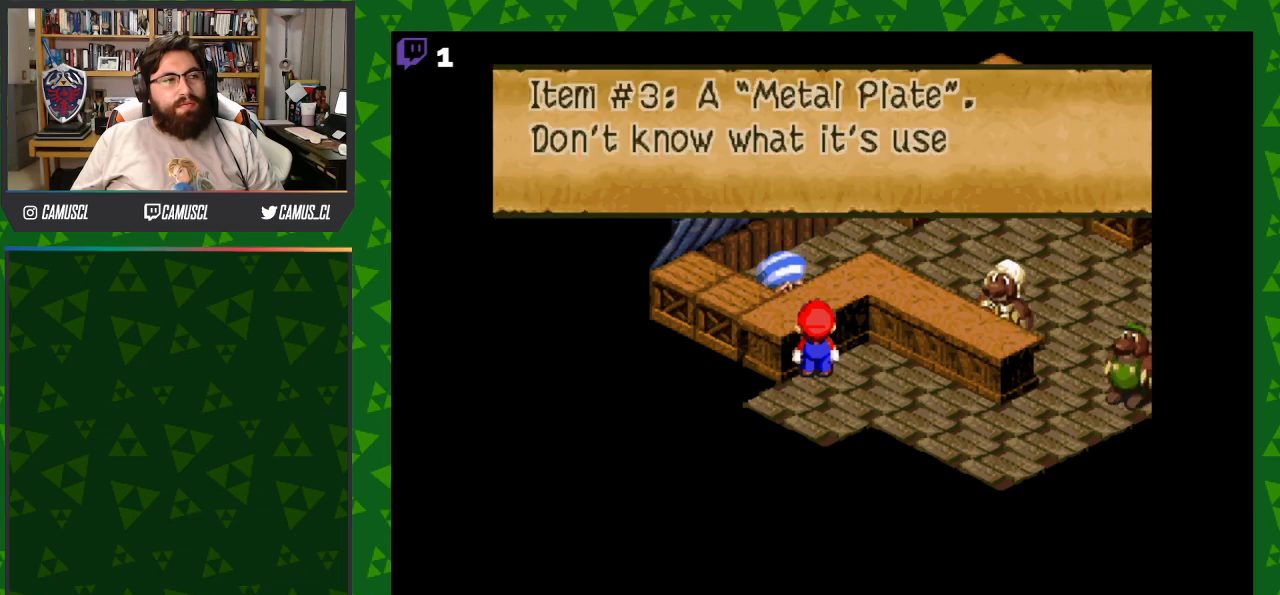
{"buttons": ["A"], "events": [[67, "A", "down"], [167, "A", "up"], [317, "A", "down"], [367, "A", "up"], [467, "A", "down"]]}
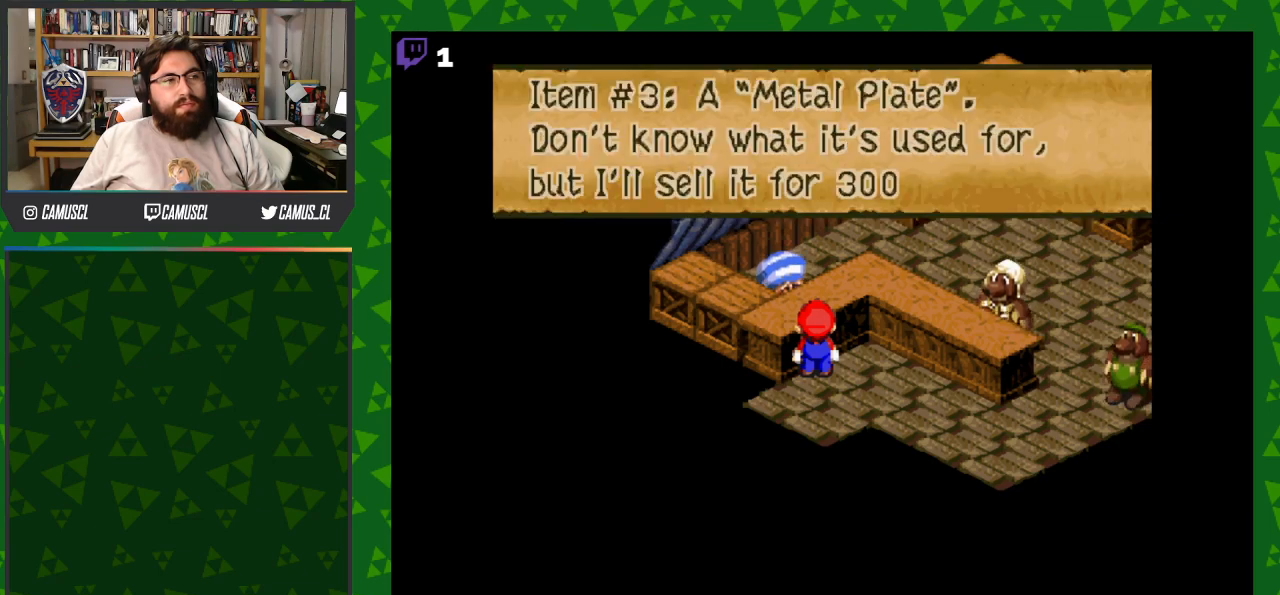
{"buttons": ["A"], "events": [[117, "A", "up"], [217, "A", "down"], [267, "A", "up"], [417, "A", "down"]]}
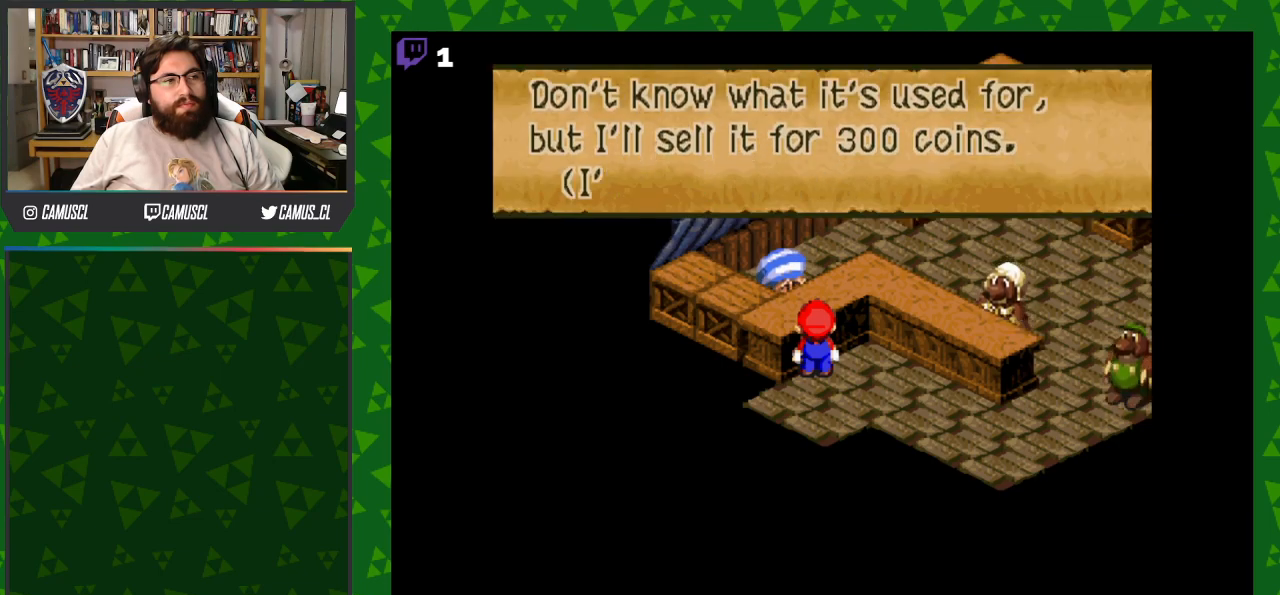
{"buttons": [], "events": [[17, "A", "up"], [117, "A", "down"], [217, "A", "up"], [317, "A", "down"], [417, "A", "up"]]}
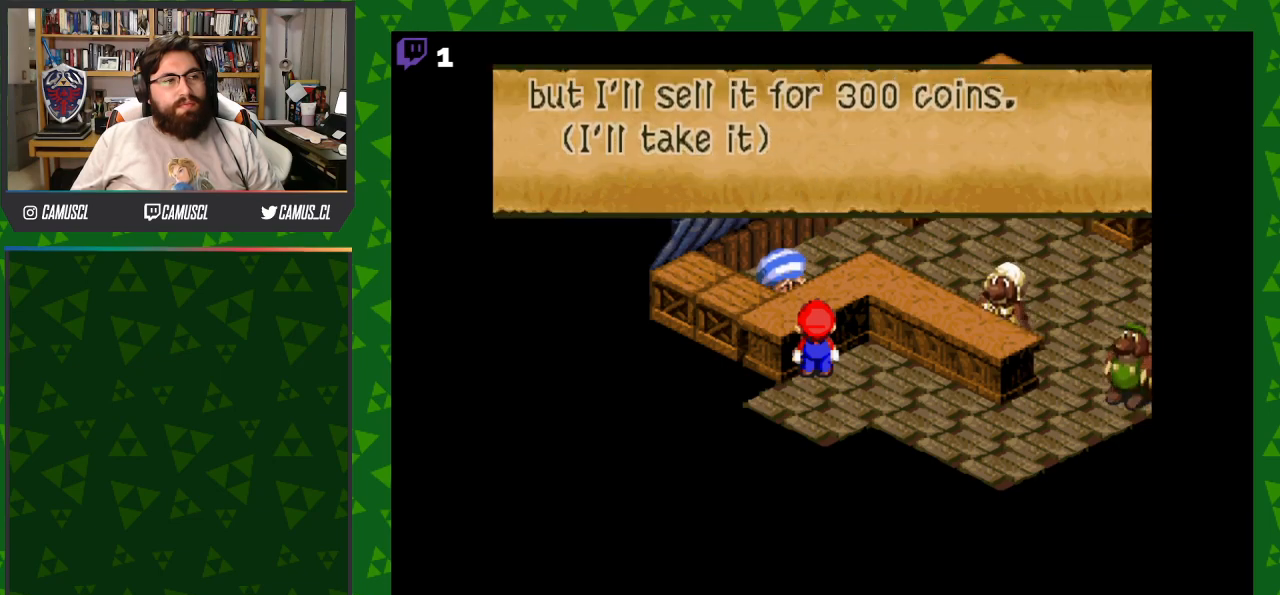
{"buttons": [], "events": [[17, "A", "down"], [117, "A", "up"], [267, "A", "down"], [317, "A", "up"], [417, "A", "down"], [467, "A", "up"]]}
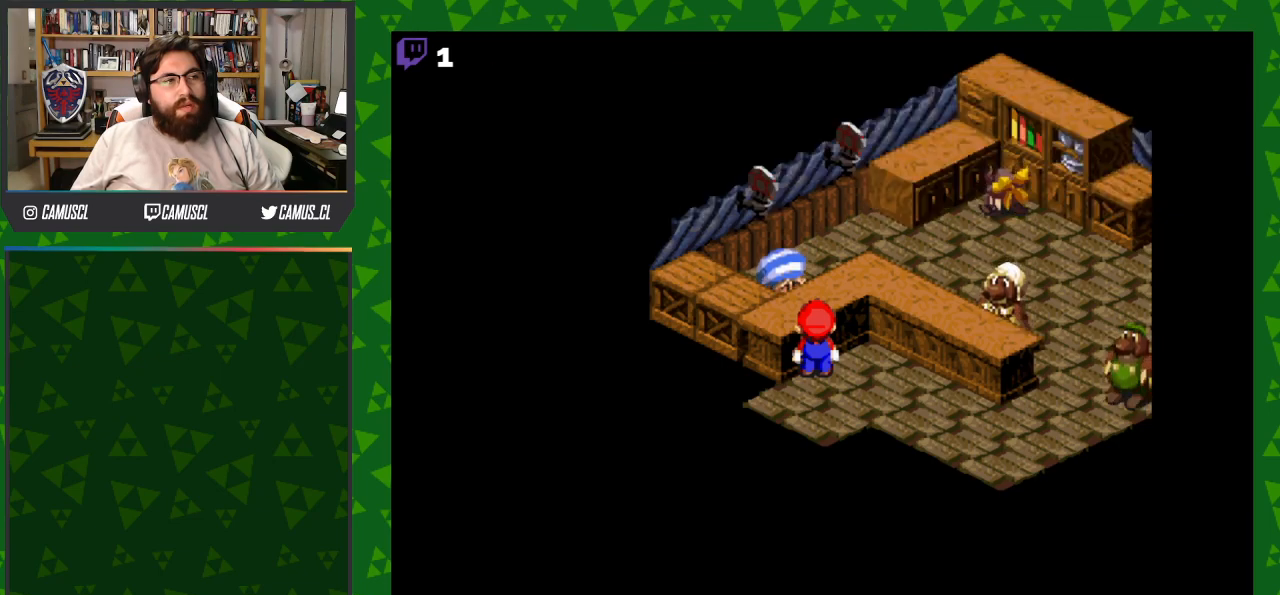
{"buttons": [], "events": []}
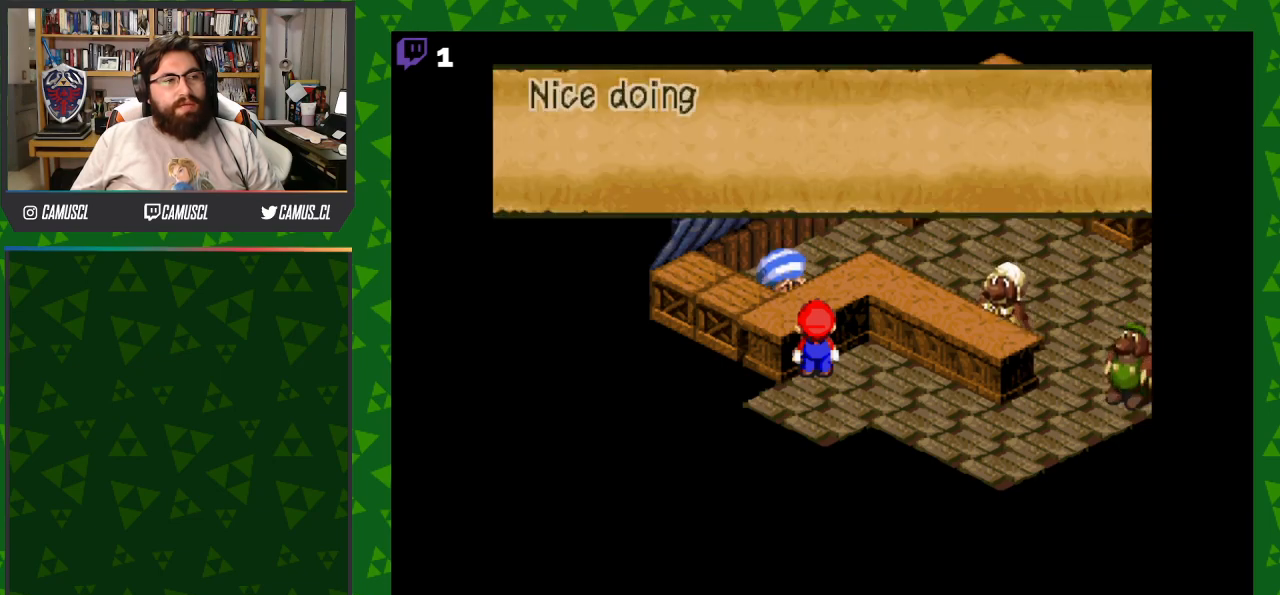
{"buttons": ["A"], "events": [[267, "A", "down"], [367, "A", "up"], [467, "A", "down"]]}
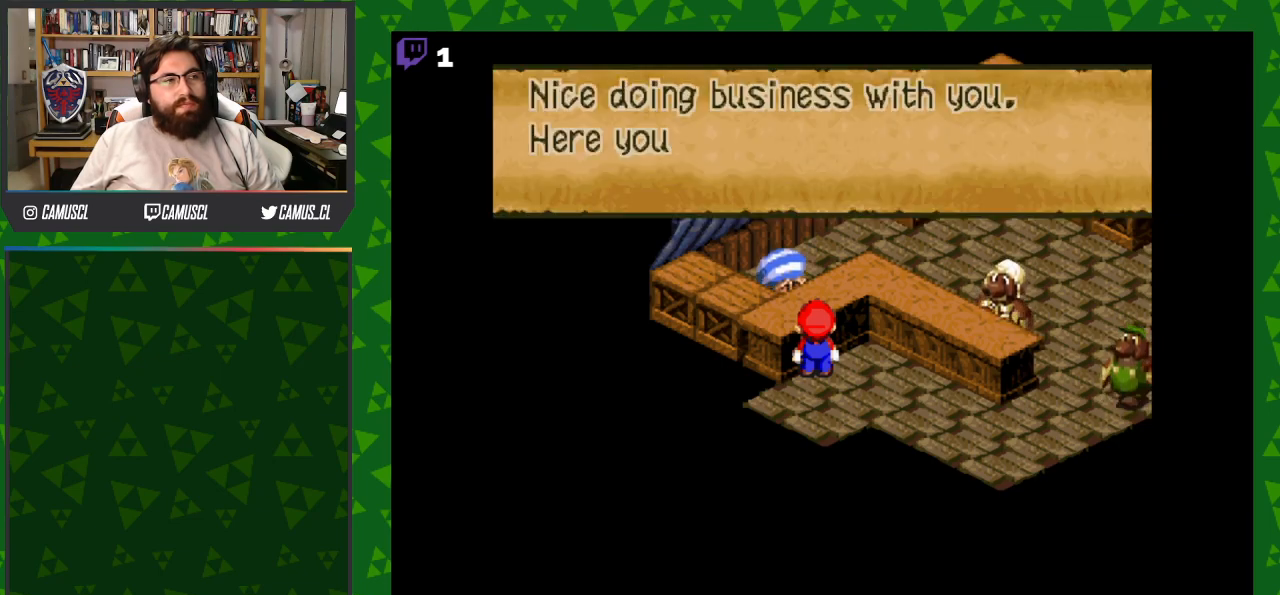
{"buttons": [], "events": [[117, "A", "up"], [267, "A", "down"], [417, "A", "up"]]}
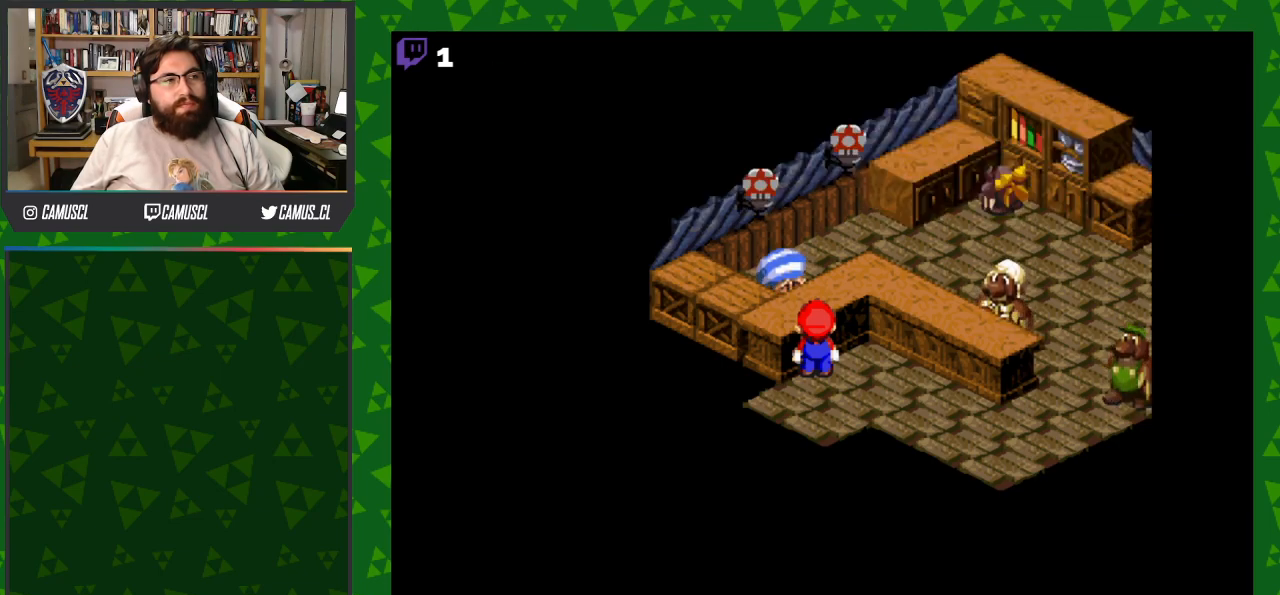
{"buttons": [], "events": []}
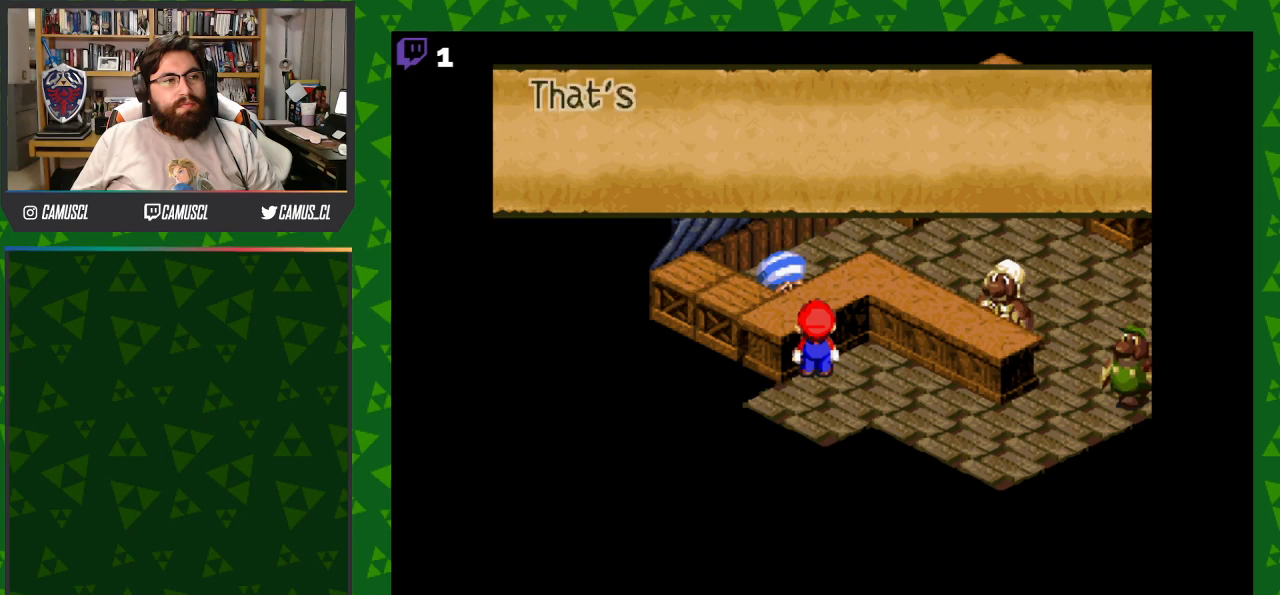
{"buttons": ["A"], "events": [[417, "A", "down"]]}
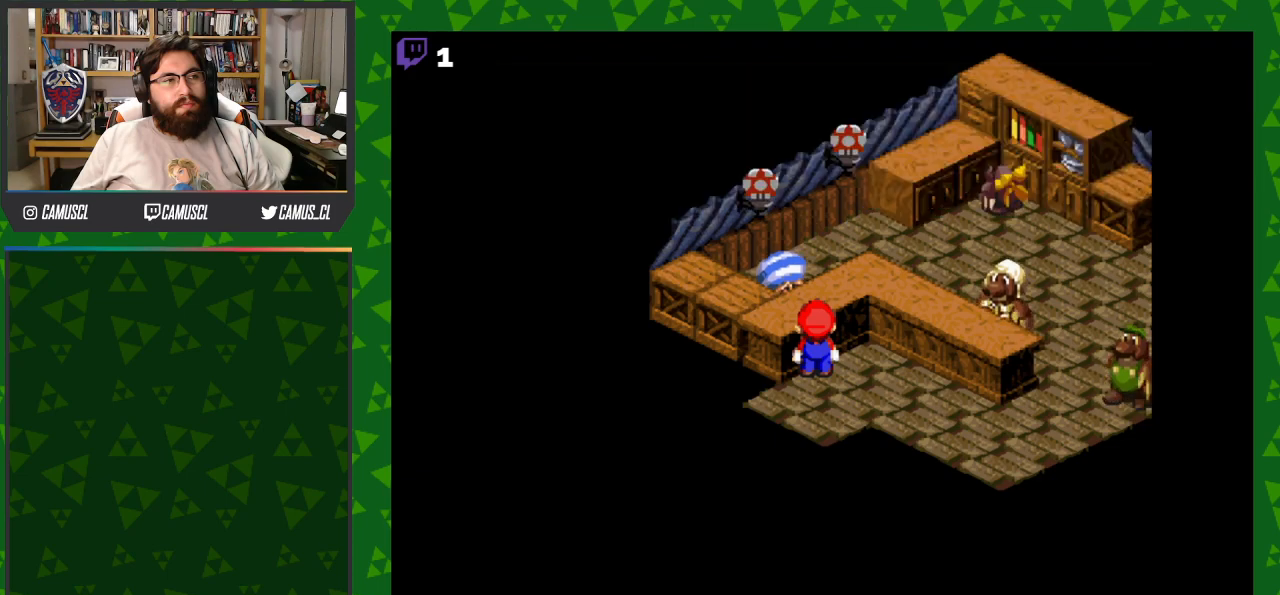
{"buttons": [], "events": [[67, "A", "up"], [317, "A", "down"], [467, "A", "up"]]}
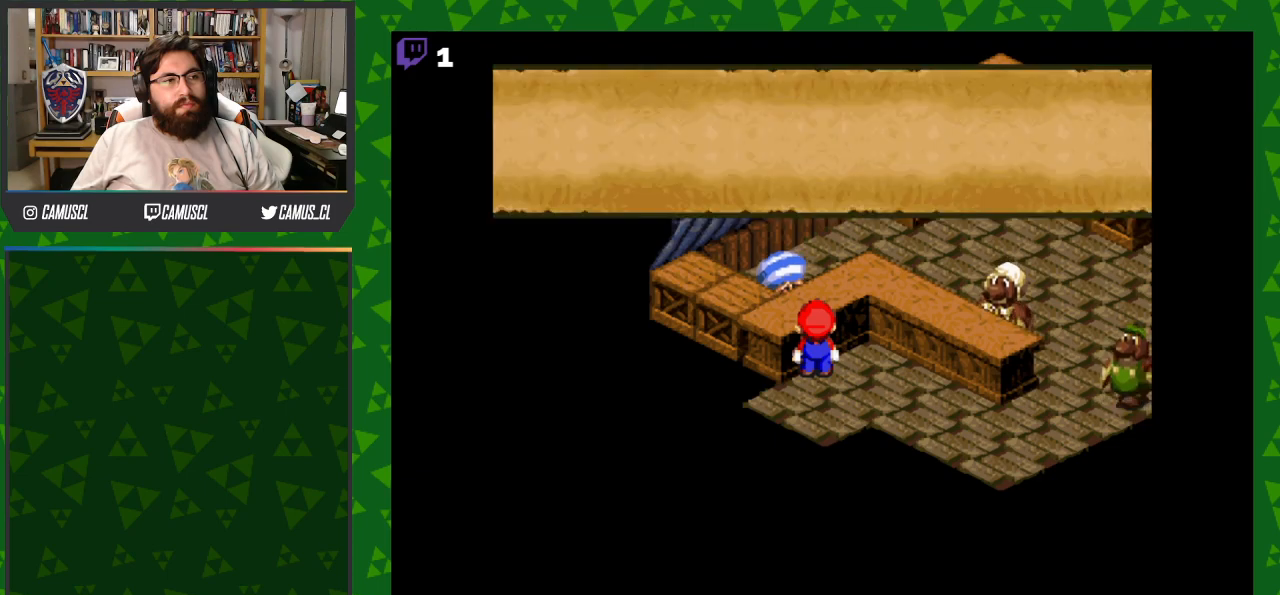
{"buttons": ["B"], "events": [[467, "B", "down"]]}
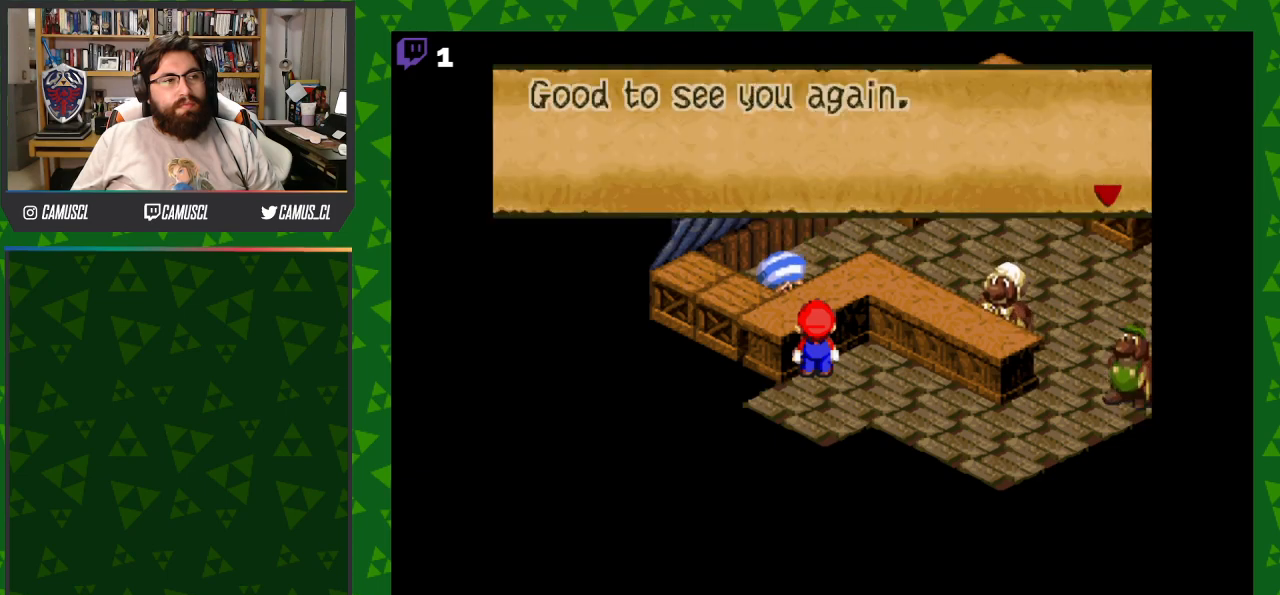
{"buttons": [], "events": [[67, "B", "up"], [317, "A", "down"], [467, "A", "up"]]}
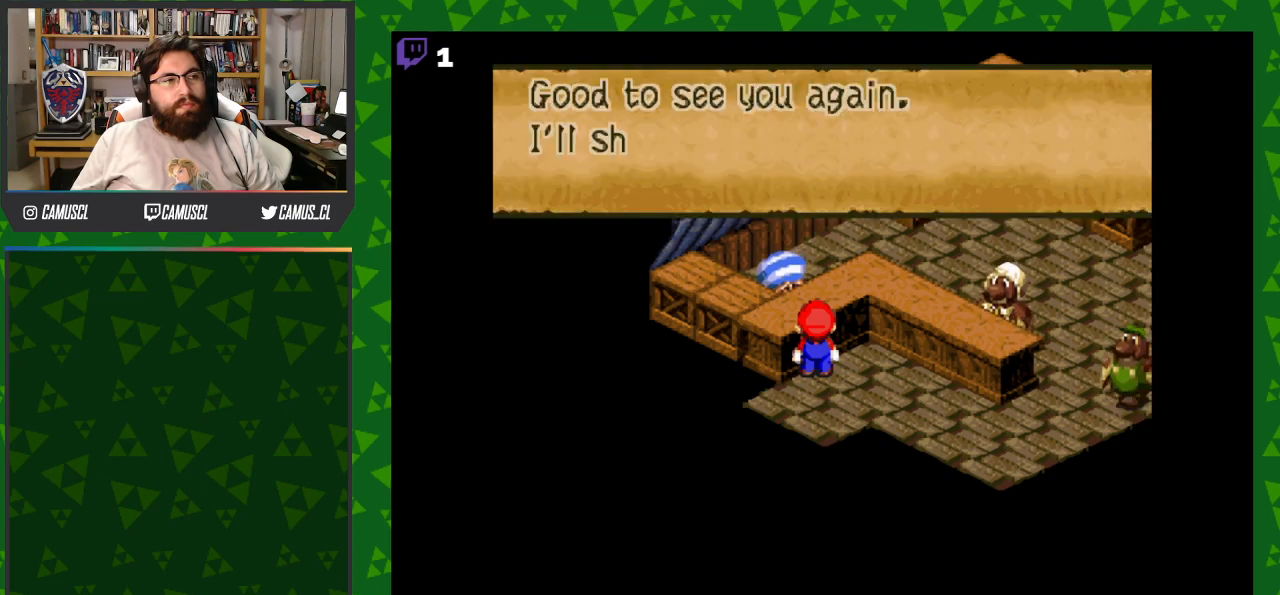
{"buttons": [], "events": [[167, "A", "down"], [317, "A", "up"], [367, "A", "down"], [500, "A", "up"]]}
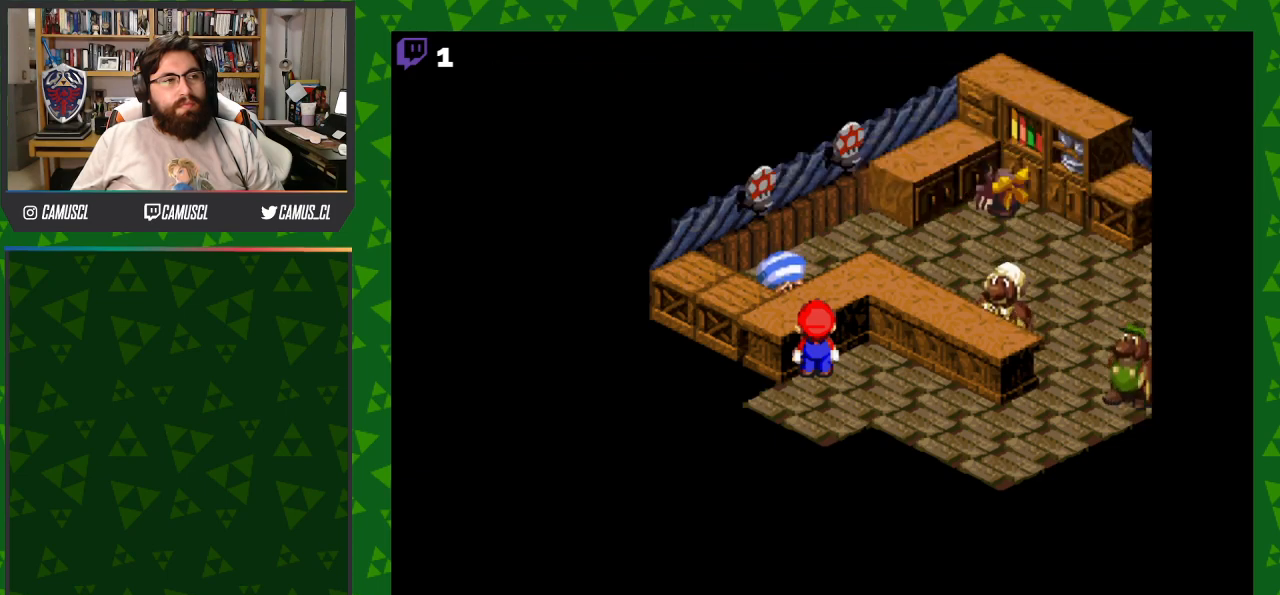
{"buttons": ["X"], "events": [[417, "X", "down"]]}
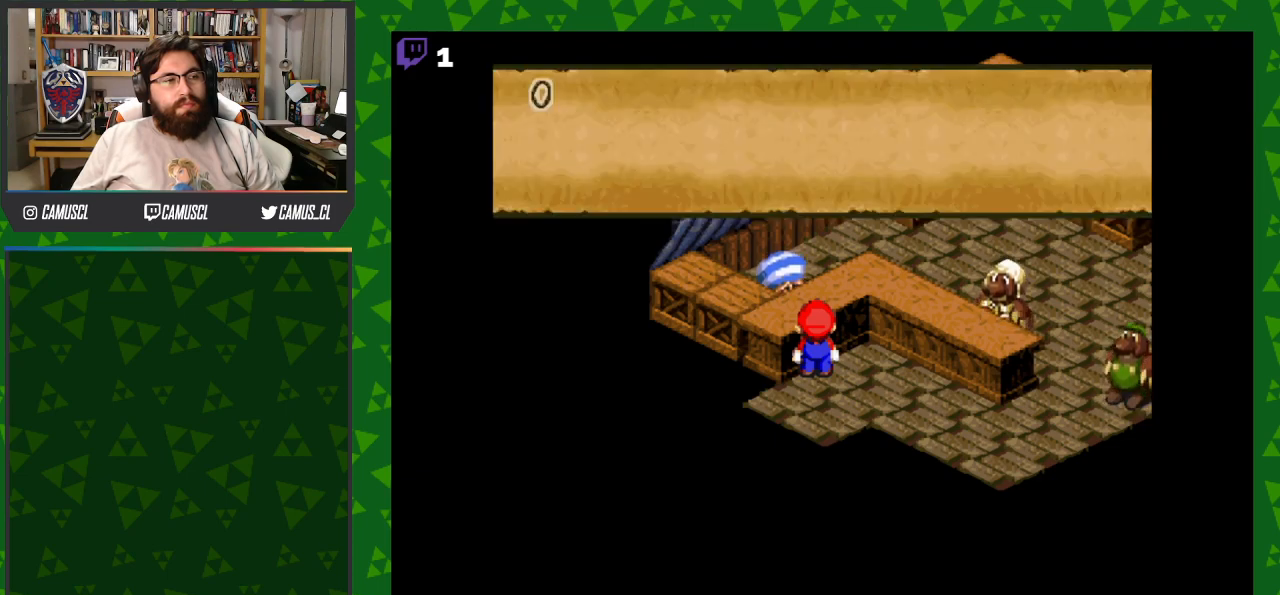
{"buttons": [], "events": [[67, "X", "up"]]}
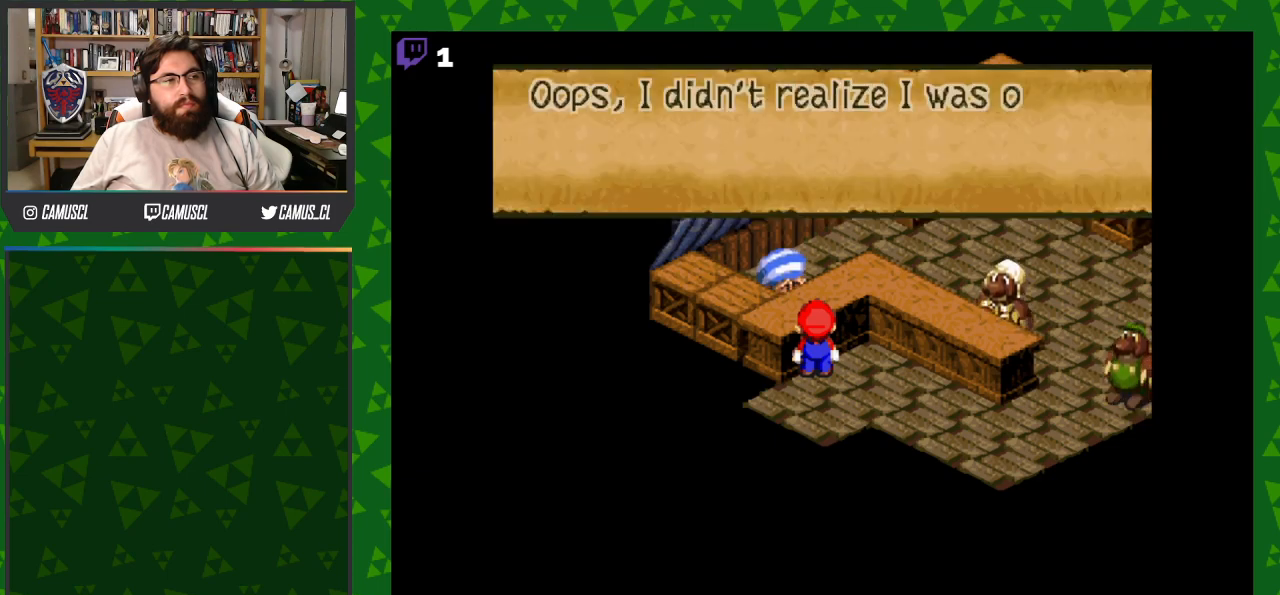
{"buttons": [], "events": [[17, "A", "down"], [117, "A", "up"], [267, "A", "down"], [417, "A", "up"]]}
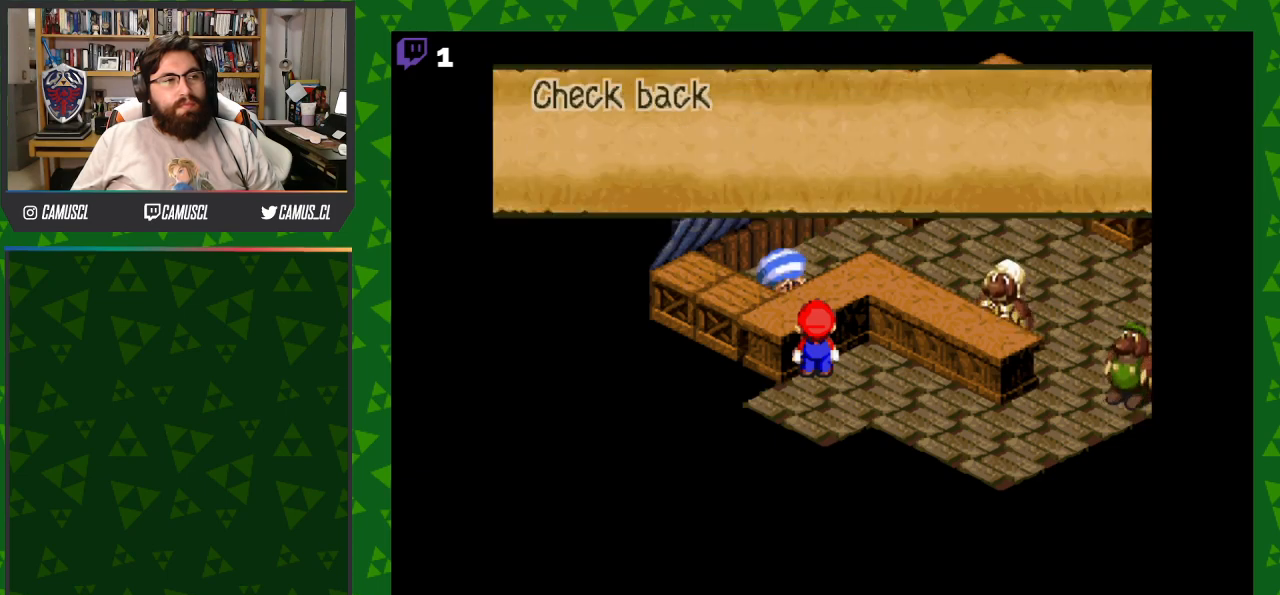
{"buttons": [], "events": [[67, "A", "down"], [167, "A", "up"], [267, "A", "down"], [417, "A", "up"]]}
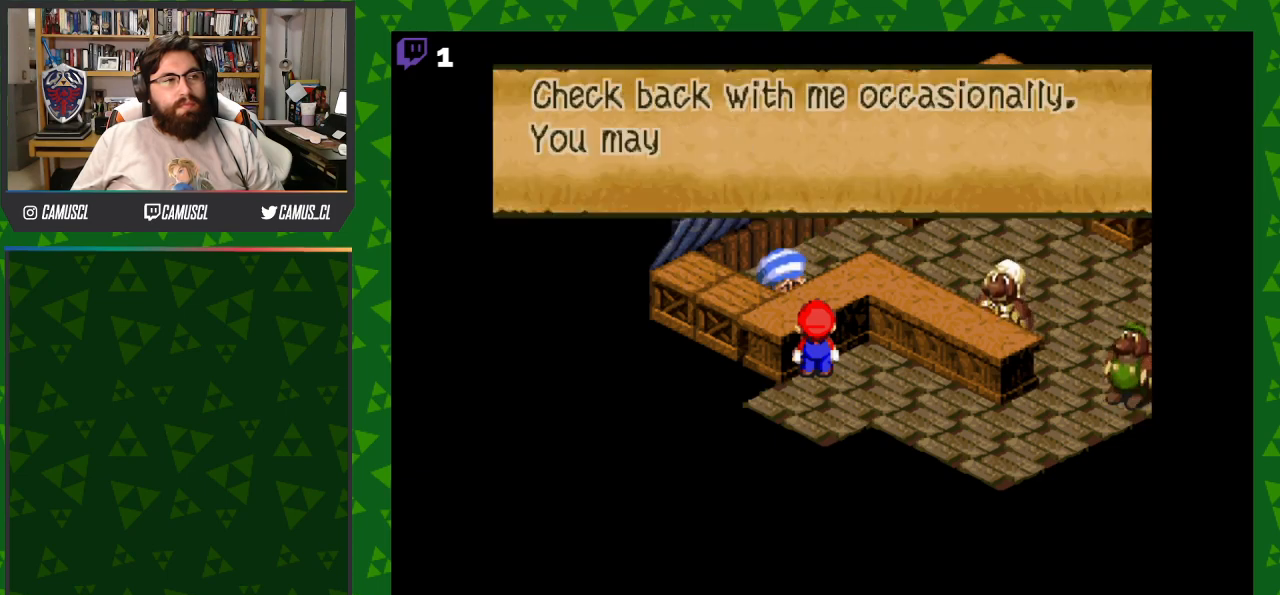
{"buttons": ["DPAD_DOWN"], "events": [[67, "DPAD_DOWN", "down"], [167, "A", "down"], [267, "A", "up"]]}
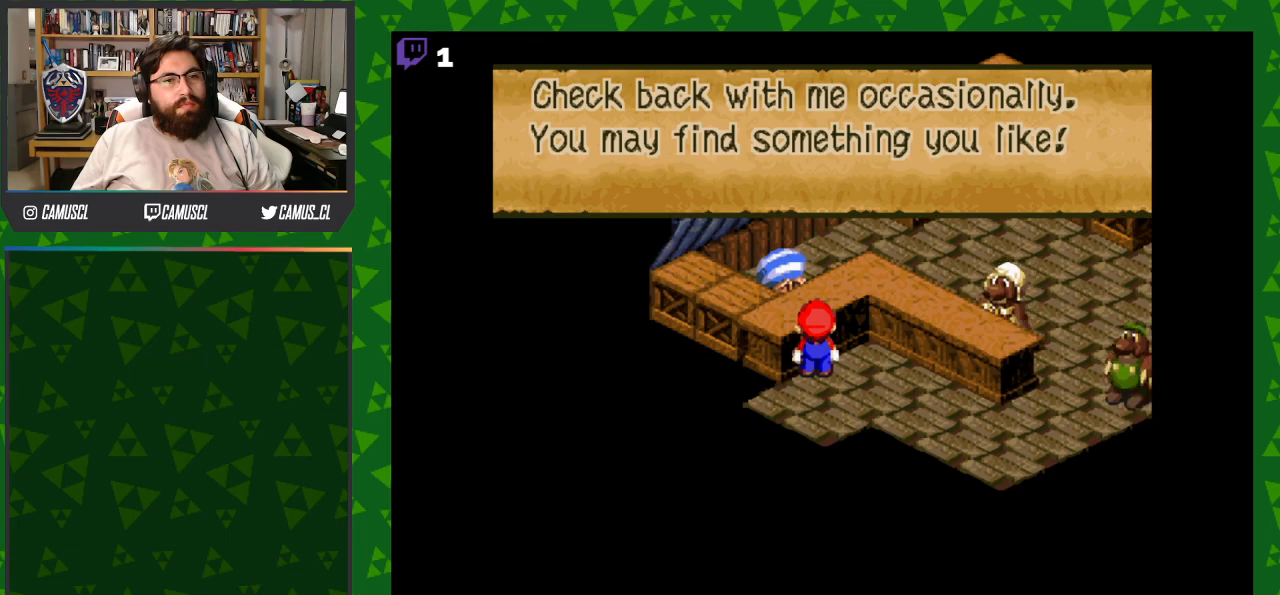
{"buttons": ["X"], "events": [[67, "A", "down"], [167, "A", "up"], [417, "X", "down"], [467, "DPAD_DOWN", "up"]]}
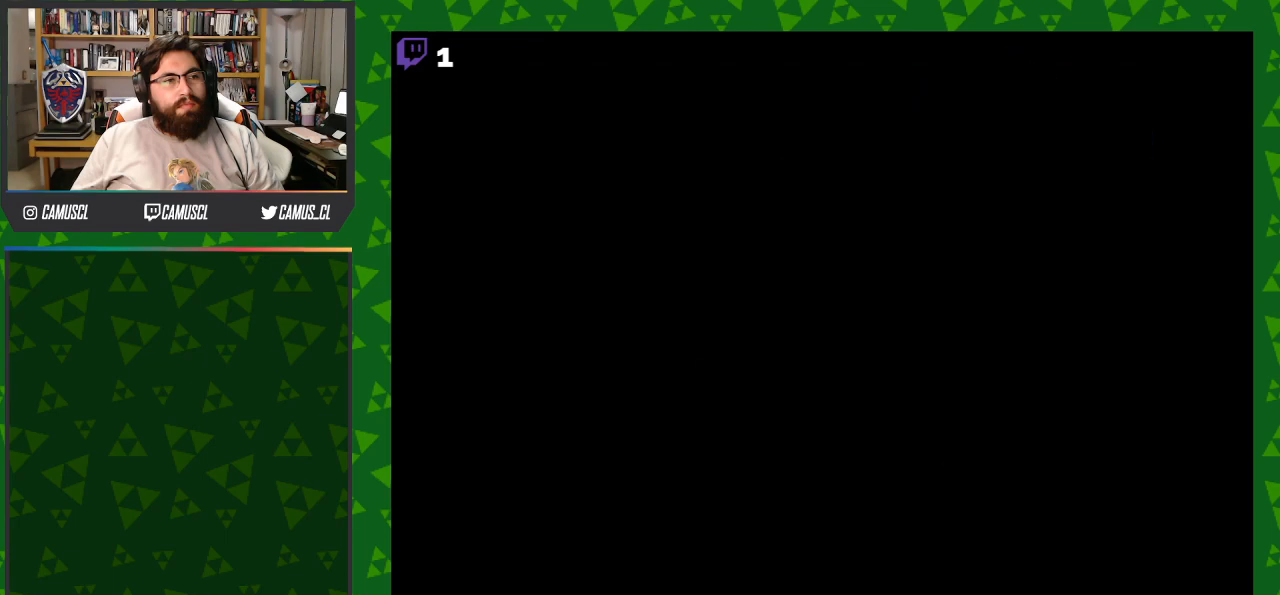
{"buttons": [], "events": [[17, "X", "up"]]}